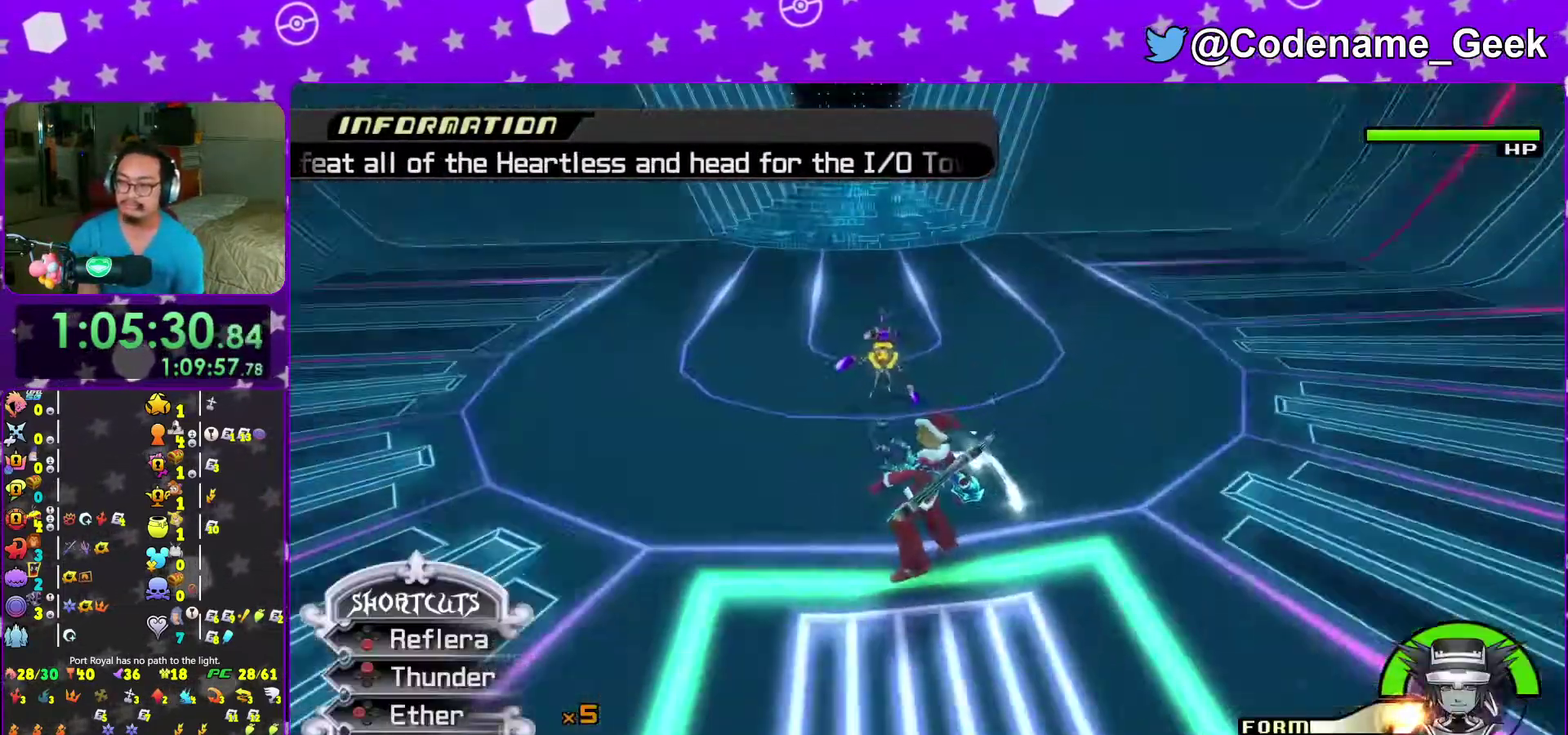
Gameplay with a controller (Nintendo layout); each line is a JSON object with the inputs held at the frame after it (dt_ms = milliseconds from this image to that frame). "events" lists button and stick changes between this image and that frame as [ms after this image, input, new state], when the widget could be followed in between. This overlay highlights the sticks when they move; stick clicks (L3 R3) are not distinguishable. Not read: L3 R3 START.
{"dt_ms": 500, "buttons": [], "left_stick": "down", "right_stick": "down", "events": [[17, "right_stick", "down"], [33, "left_stick", "up"], [167, "X", "down"], [267, "X", "up"], [383, "X", "down"], [383, "left_stick", "center"], [433, "left_stick", "down"], [467, "X", "up"]]}
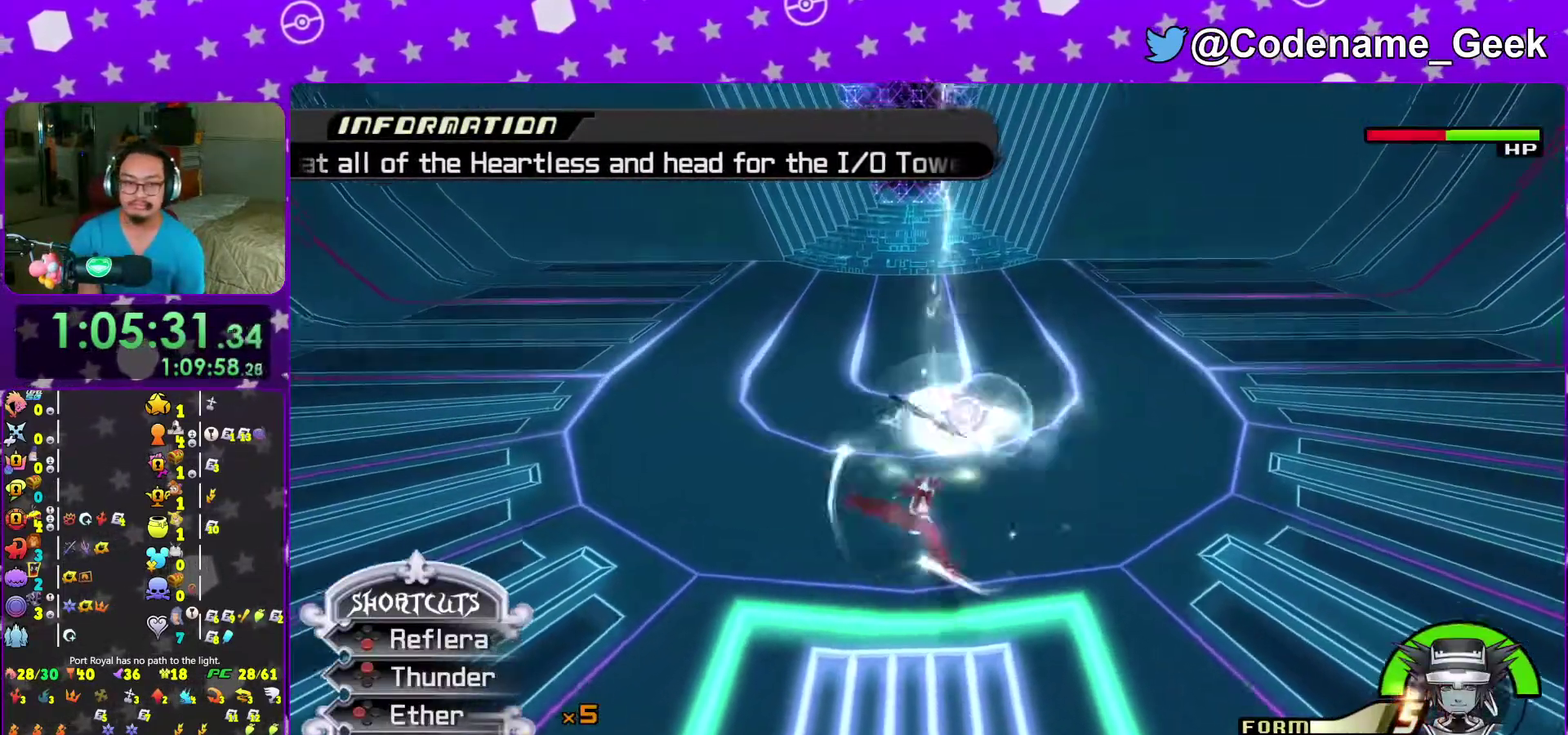
{"dt_ms": 500, "buttons": [], "left_stick": "down", "right_stick": "down", "events": [[100, "X", "down"], [133, "left_stick", "right"], [200, "X", "up"], [200, "left_stick", "up-right"], [250, "left_stick", "right"], [333, "left_stick", "center"], [383, "left_stick", "down"]]}
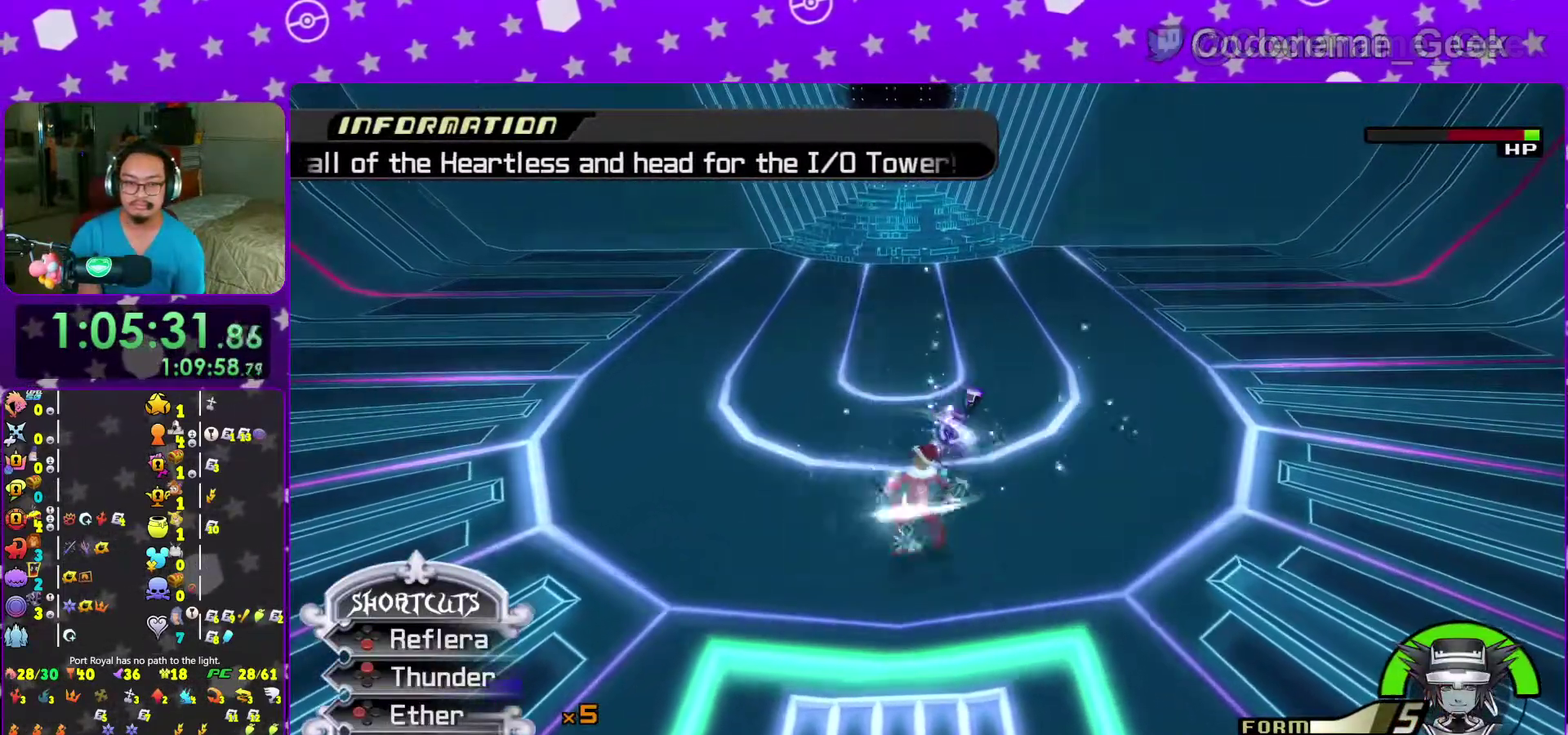
{"dt_ms": 500, "buttons": [], "left_stick": "center", "right_stick": "down", "events": [[67, "left_stick", "down-right"], [183, "left_stick", "down"], [283, "left_stick", "down-right"], [483, "left_stick", "center"]]}
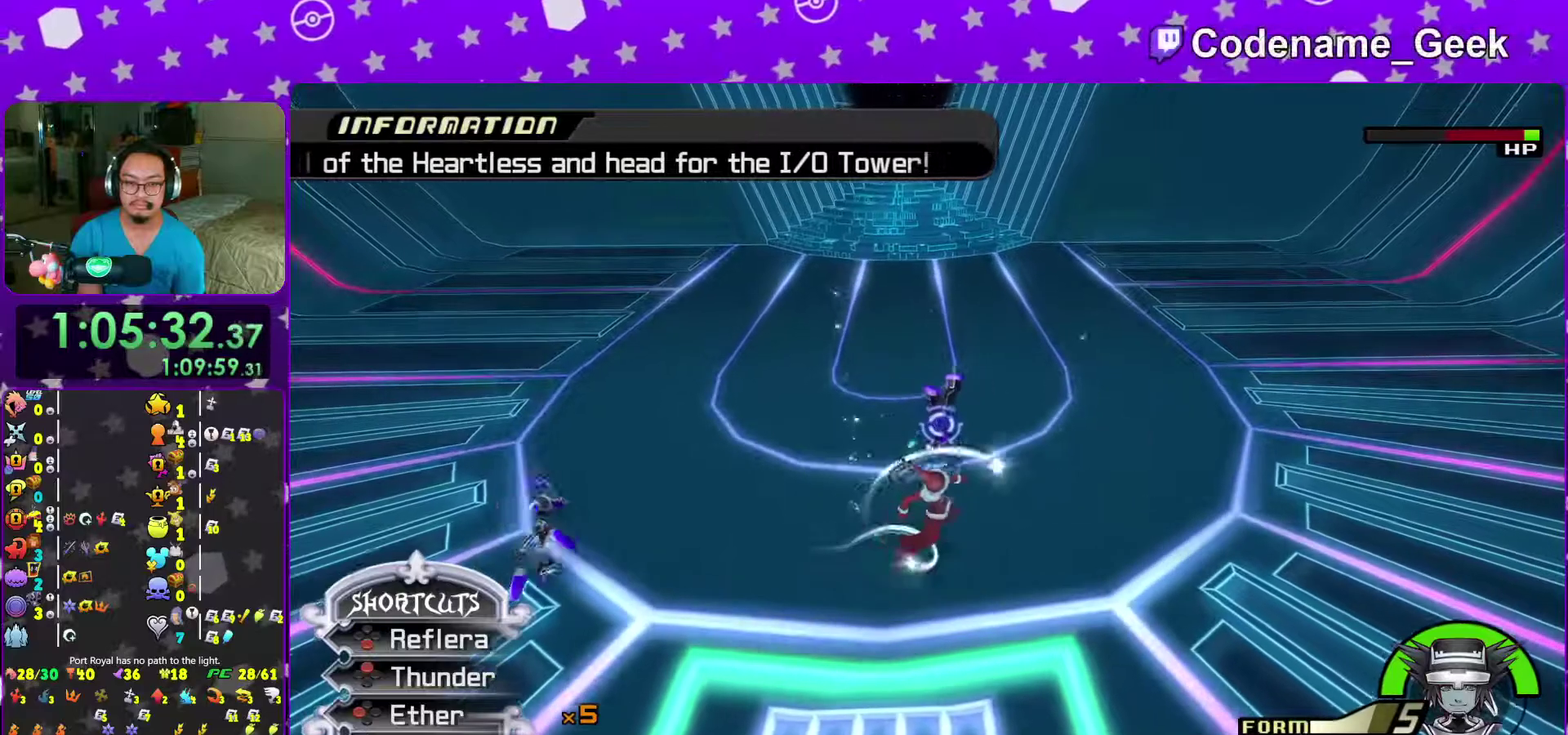
{"dt_ms": 400, "buttons": [], "left_stick": "center", "right_stick": "down", "events": [[67, "right_stick", "center"], [183, "right_stick", "down"]]}
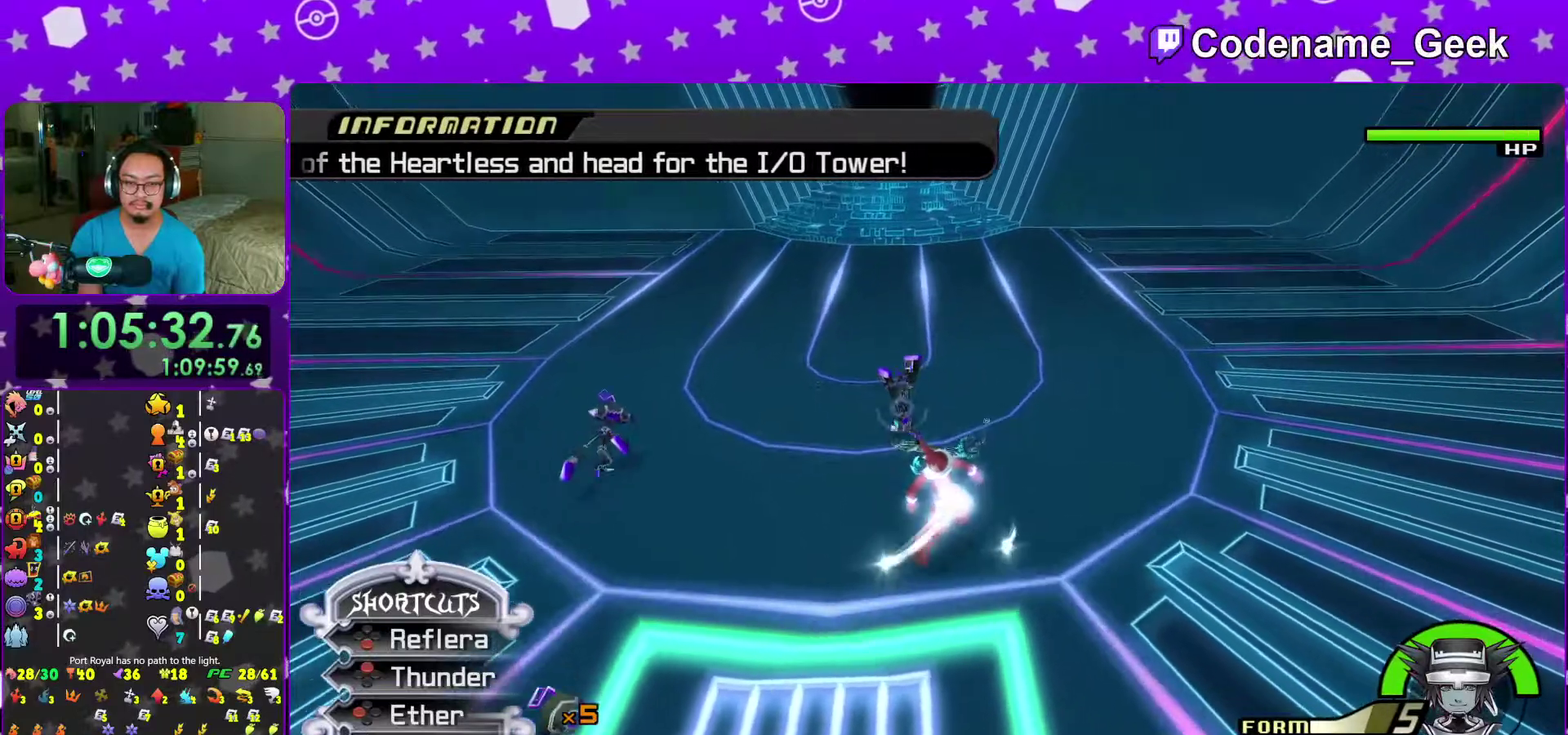
{"dt_ms": 600, "buttons": [], "left_stick": "up", "right_stick": "center", "events": [[383, "right_stick", "center"], [417, "left_stick", "up"]]}
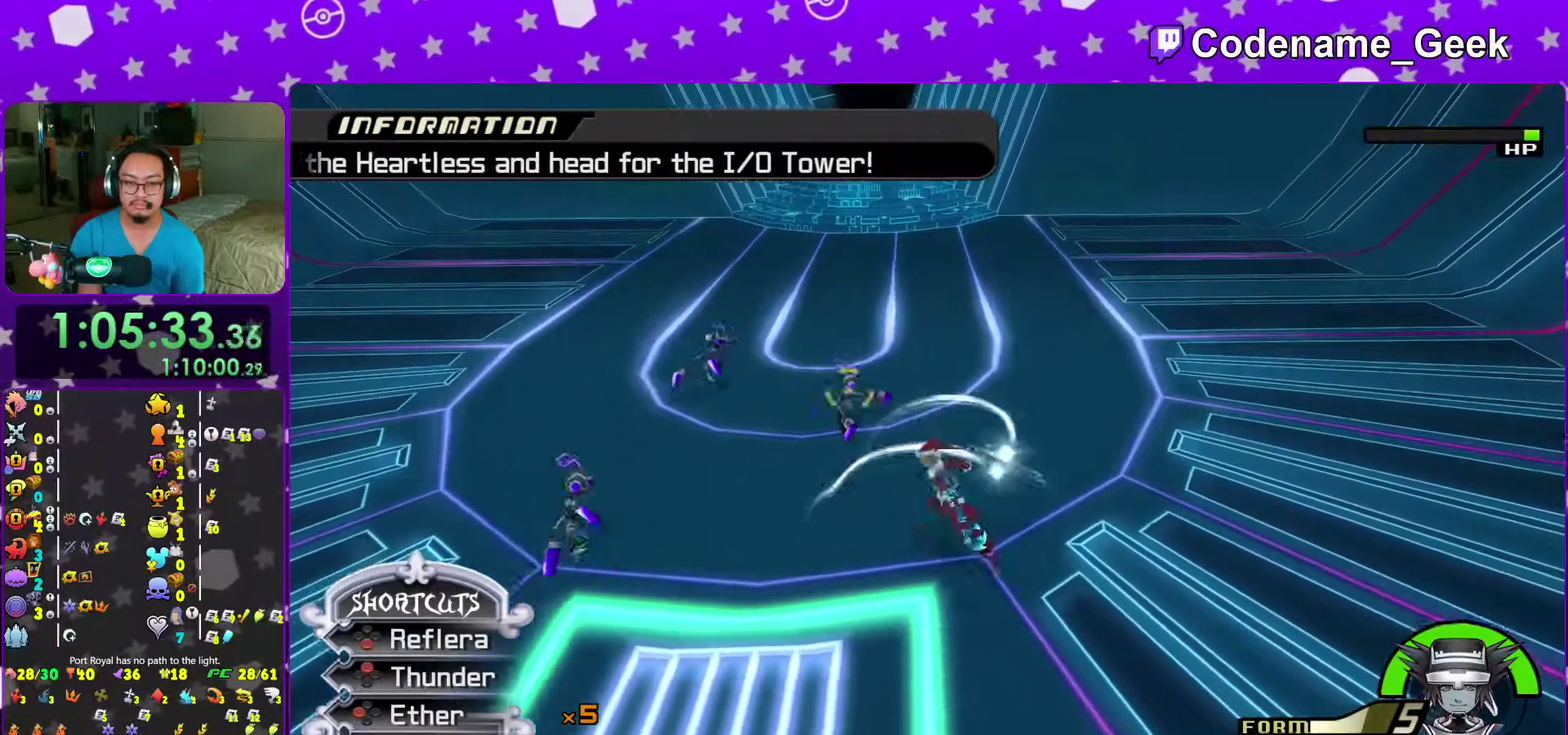
{"dt_ms": 400, "buttons": [], "left_stick": "up-left", "right_stick": "center", "events": [[17, "B", "down"], [133, "B", "up"], [200, "B", "down"], [317, "B", "up"], [367, "left_stick", "up-left"]]}
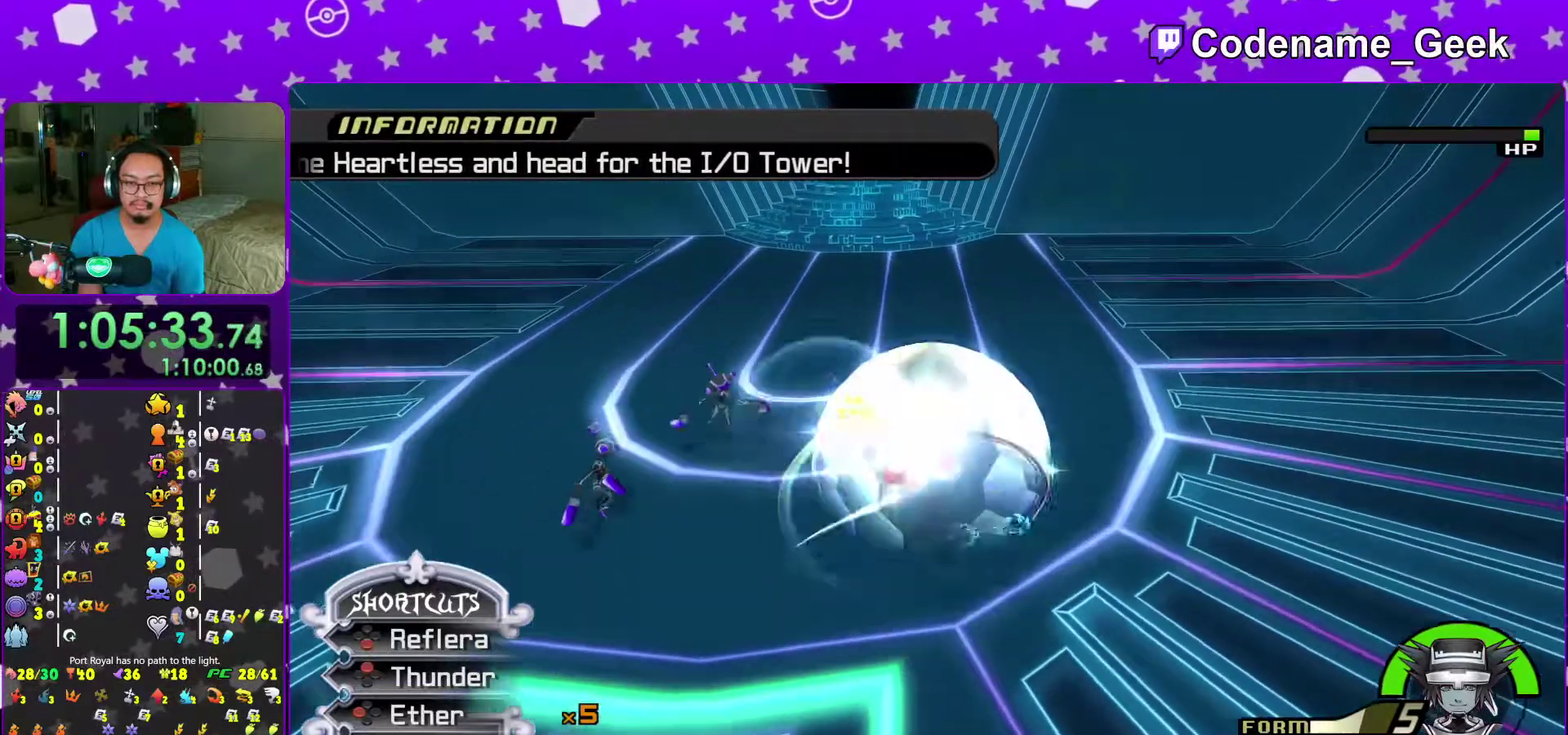
{"dt_ms": 600, "buttons": [], "left_stick": "up-right", "right_stick": "center", "events": [[50, "left_stick", "left"], [133, "right_stick", "down-left"], [200, "right_stick", "center"], [300, "right_stick", "down-left"], [317, "left_stick", "down-left"], [417, "left_stick", "left"], [417, "right_stick", "center"], [483, "right_stick", "down"], [583, "left_stick", "up-right"], [583, "right_stick", "center"]]}
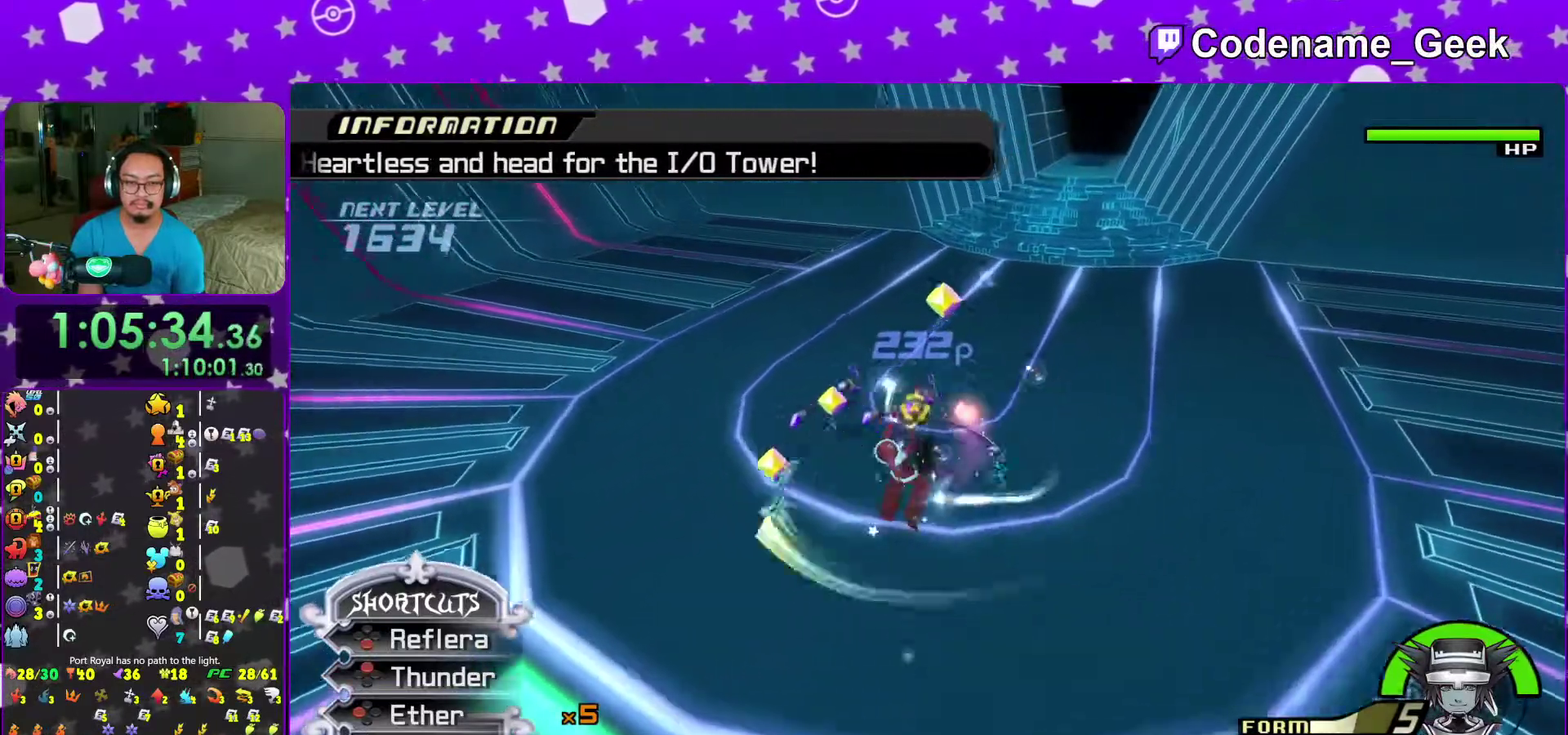
{"dt_ms": 400, "buttons": [], "left_stick": "up-right", "right_stick": "down", "events": [[67, "right_stick", "down-right"], [133, "left_stick", "right"], [183, "right_stick", "center"], [217, "left_stick", "up-right"], [283, "right_stick", "down"]]}
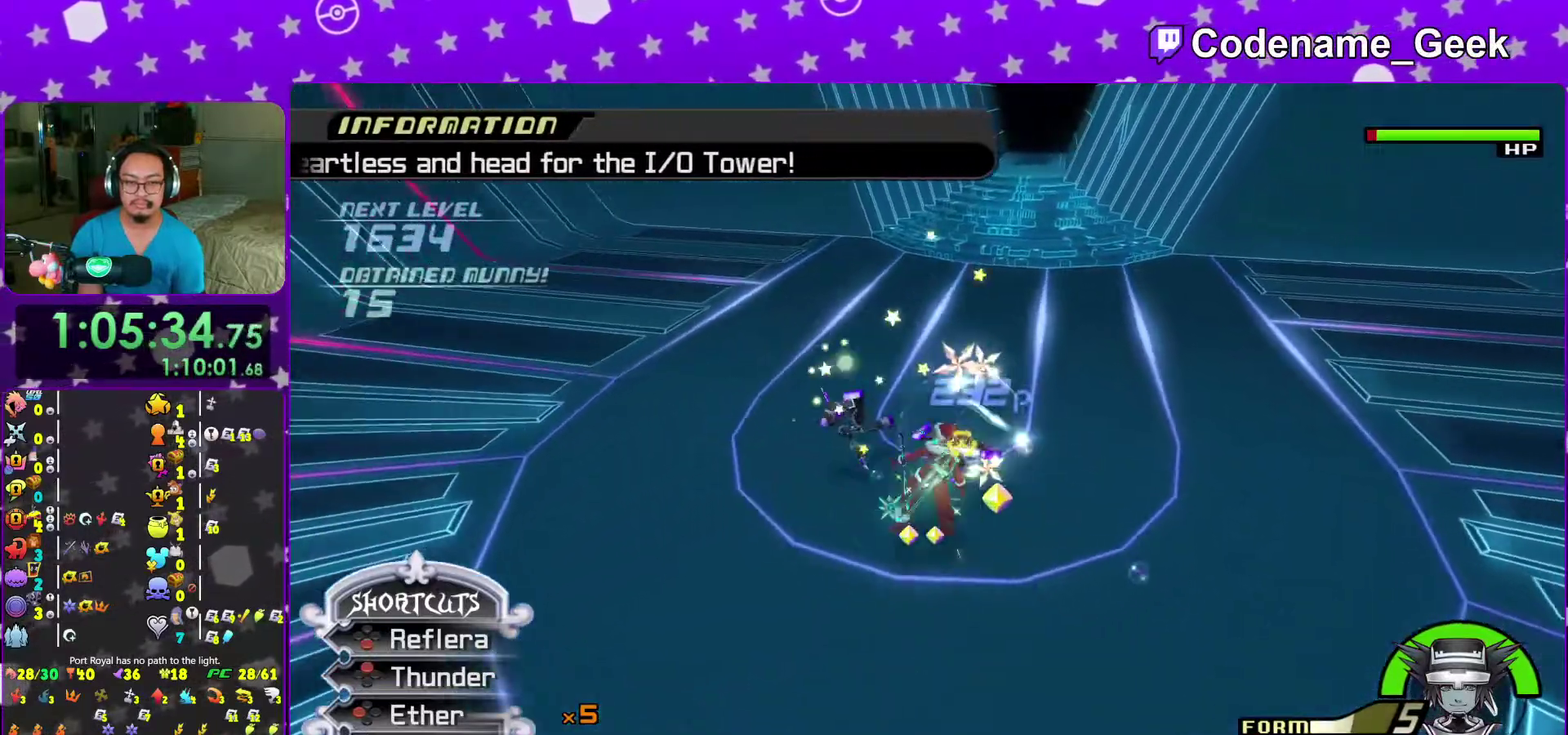
{"dt_ms": 600, "buttons": ["B"], "left_stick": "down", "right_stick": "center", "events": [[17, "right_stick", "center"], [50, "left_stick", "down-left"], [83, "right_stick", "down"], [183, "right_stick", "center"], [250, "right_stick", "down-right"], [333, "left_stick", "down"], [417, "right_stick", "right"], [483, "right_stick", "center"], [533, "B", "down"]]}
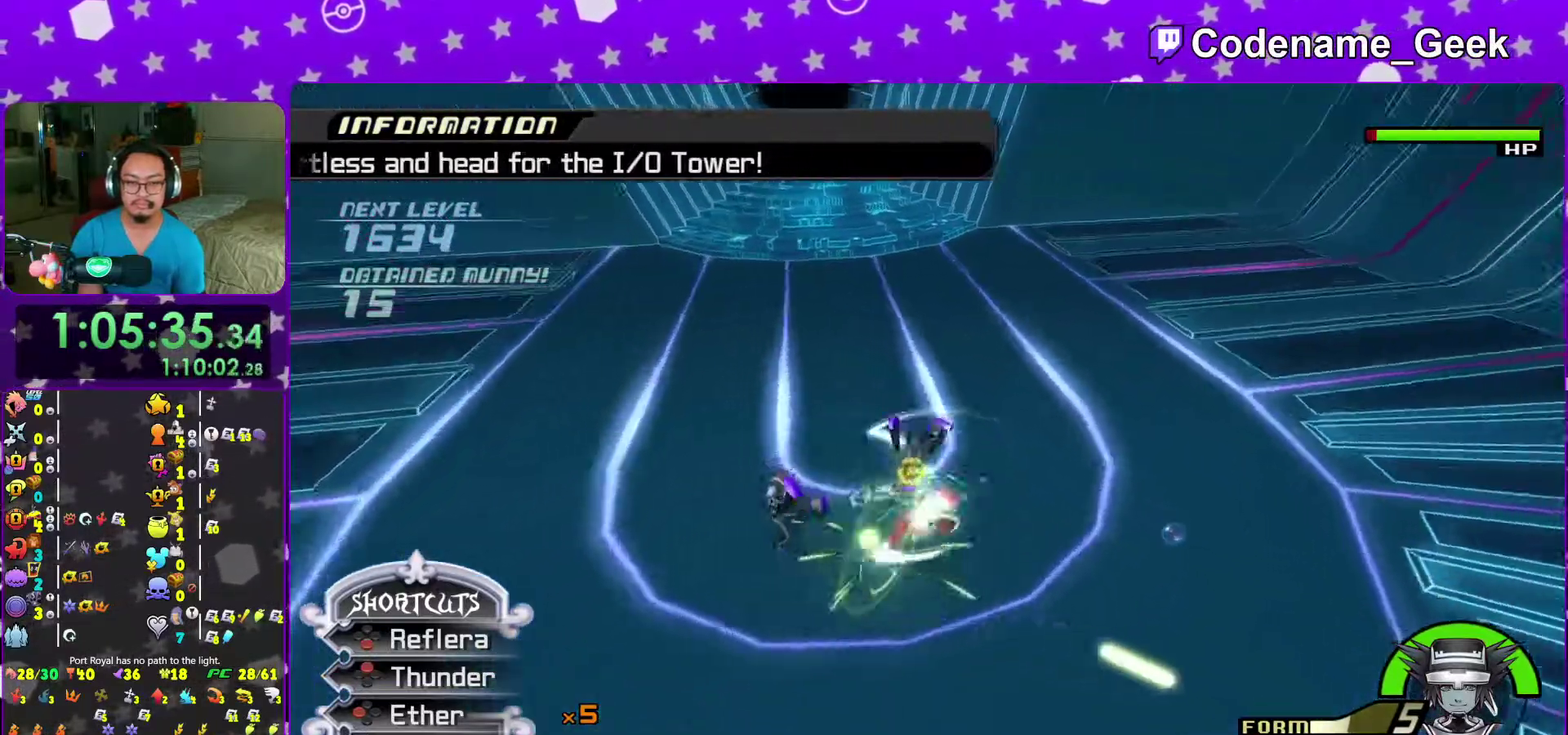
{"dt_ms": 400, "buttons": [], "left_stick": "up-left", "right_stick": "center", "events": [[50, "B", "up"], [100, "B", "down"], [150, "left_stick", "down-left"], [267, "B", "up"], [283, "left_stick", "left"], [350, "left_stick", "up-left"]]}
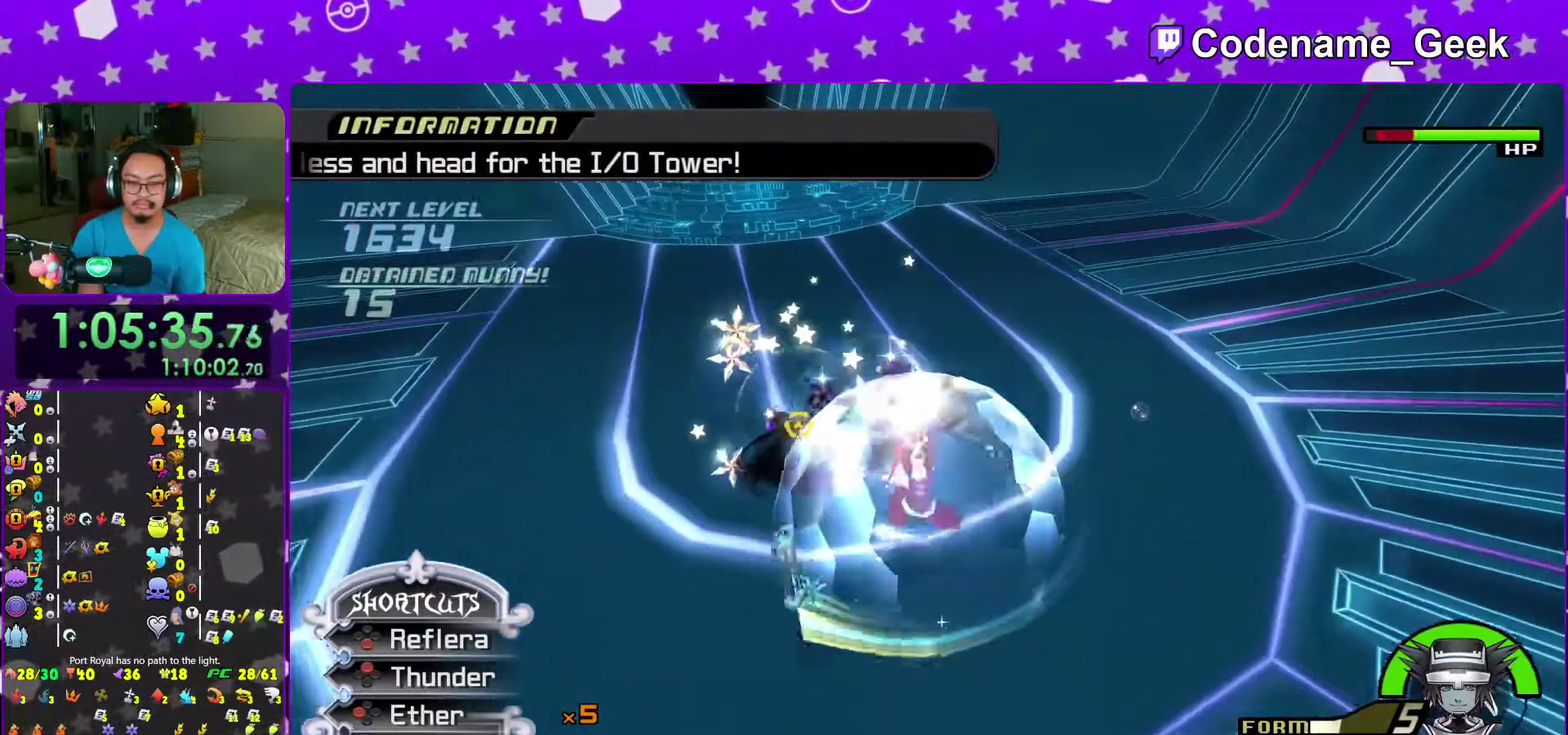
{"dt_ms": 600, "buttons": ["X"], "left_stick": "center", "right_stick": "center"}
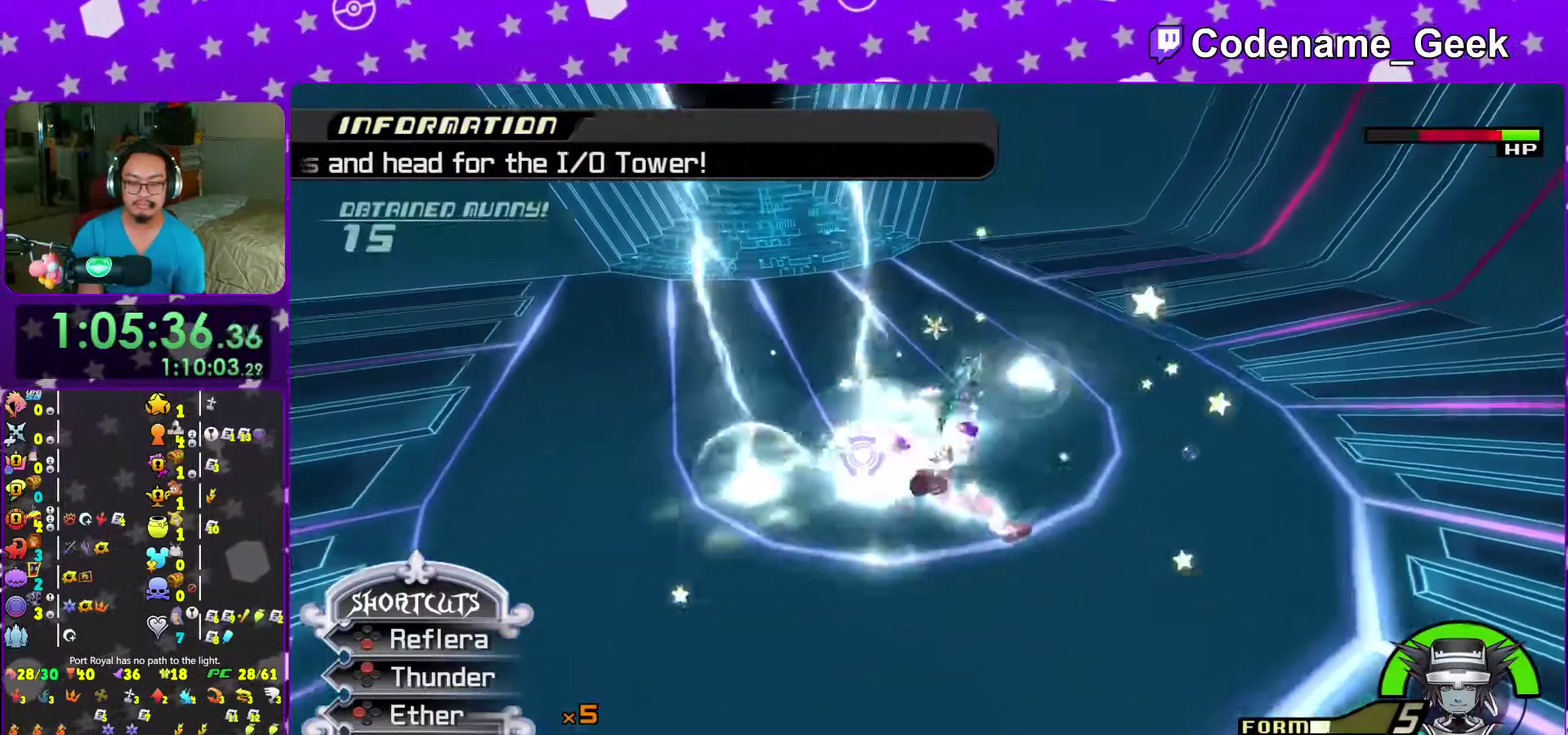
{"dt_ms": 300, "buttons": [], "left_stick": "down-left", "right_stick": "down-right"}
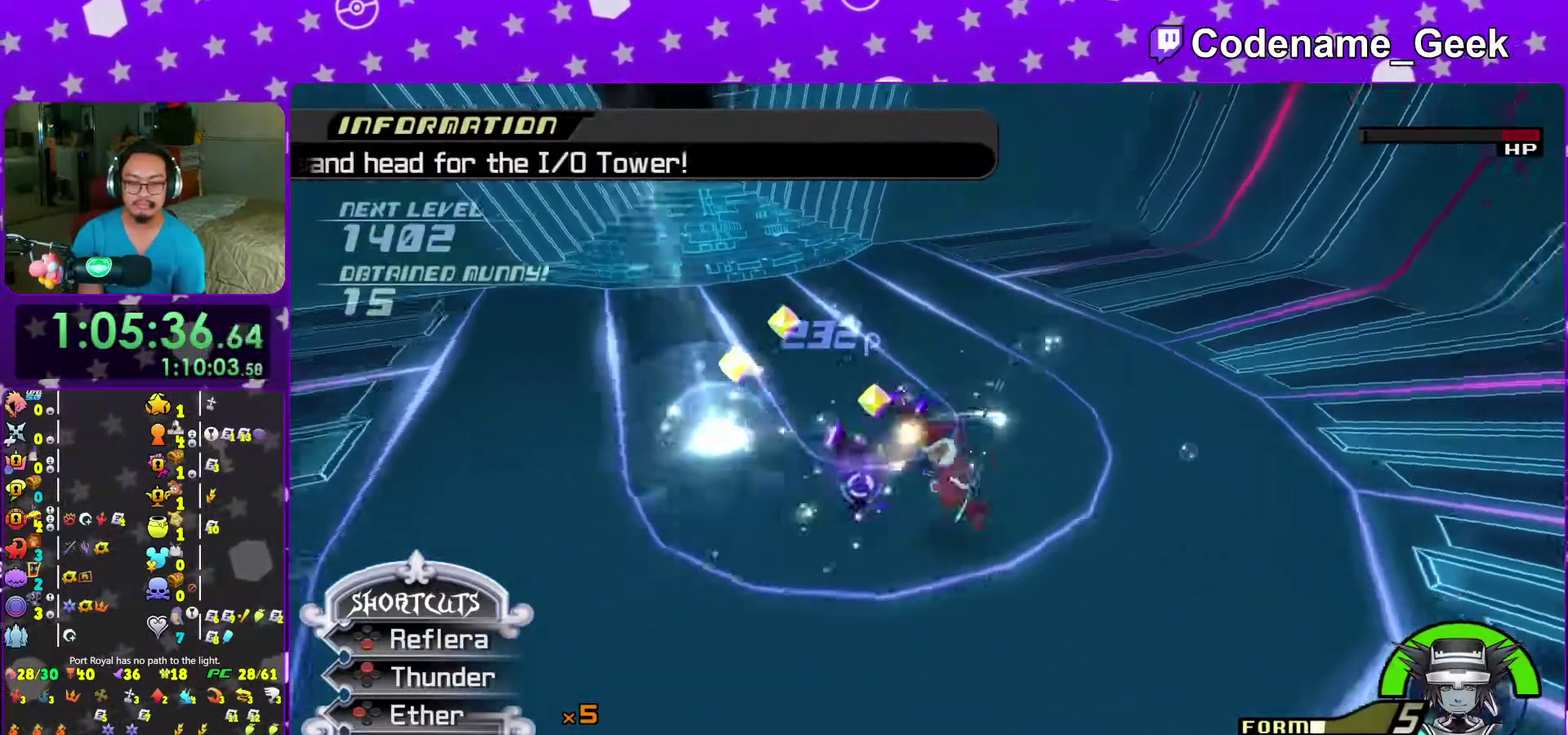
{"dt_ms": 700, "buttons": ["X"], "left_stick": "center", "right_stick": "center", "events": [[50, "SELECT", "down"], [67, "right_stick", "right"], [150, "right_stick", "down-right"], [167, "SELECT", "up"], [167, "left_stick", "down"], [217, "left_stick", "down-right"], [283, "SELECT", "down"], [283, "left_stick", "down"], [417, "left_stick", "down-right"], [467, "right_stick", "right"], [483, "X", "down"], [500, "SELECT", "up"], [550, "left_stick", "center"], [567, "X", "up"], [583, "right_stick", "down-right"], [633, "X", "down"], [633, "right_stick", "right"], [683, "right_stick", "center"]]}
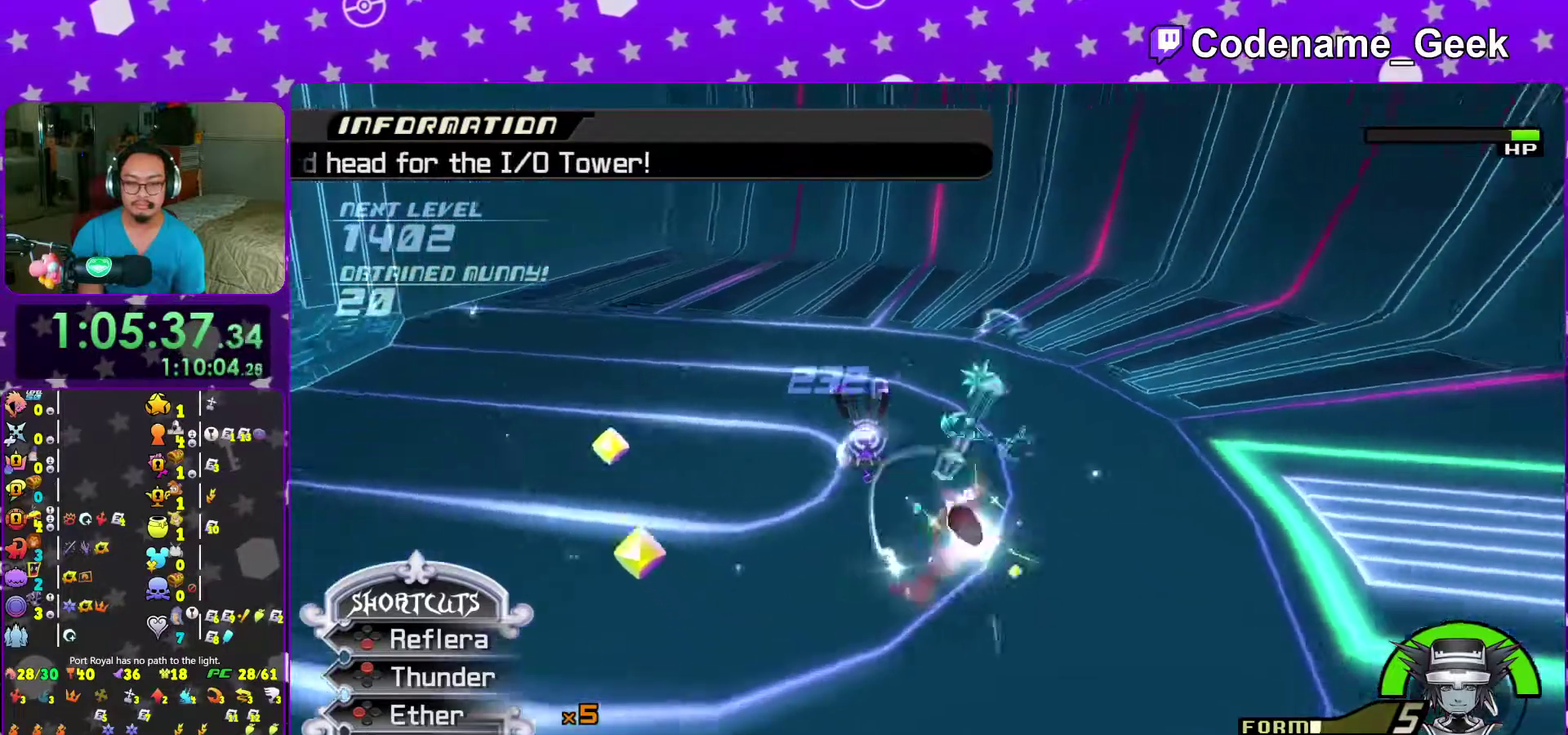
{"dt_ms": 300, "buttons": [], "left_stick": "up-right", "right_stick": "down-right", "events": [[67, "X", "up"], [117, "left_stick", "right"], [183, "X", "down"], [233, "X", "up"], [267, "left_stick", "up-right"], [300, "right_stick", "down-right"]]}
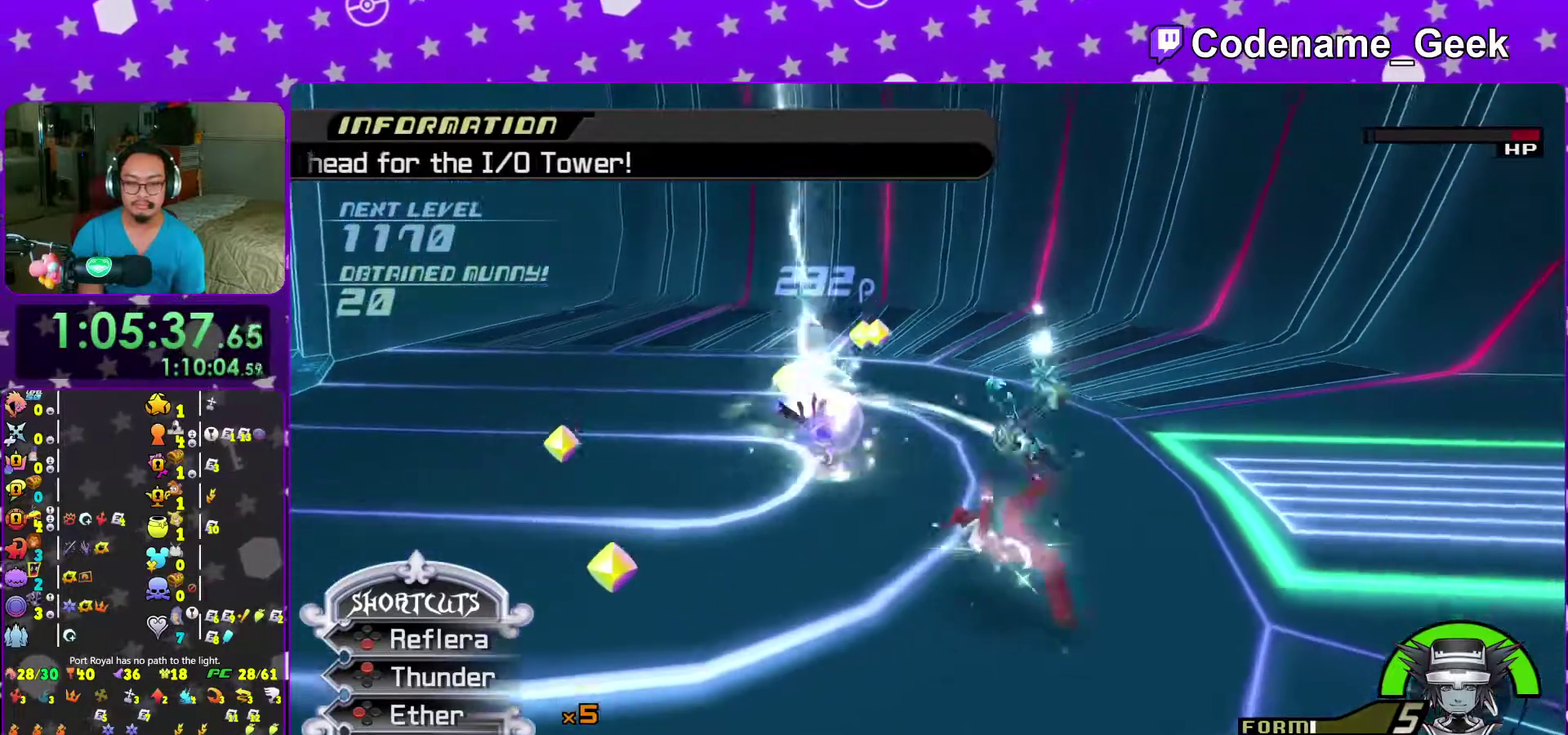
{"dt_ms": 700, "buttons": [], "left_stick": "up-left", "right_stick": "center", "events": [[583, "right_stick", "center"], [617, "left_stick", "up"], [667, "left_stick", "up-left"]]}
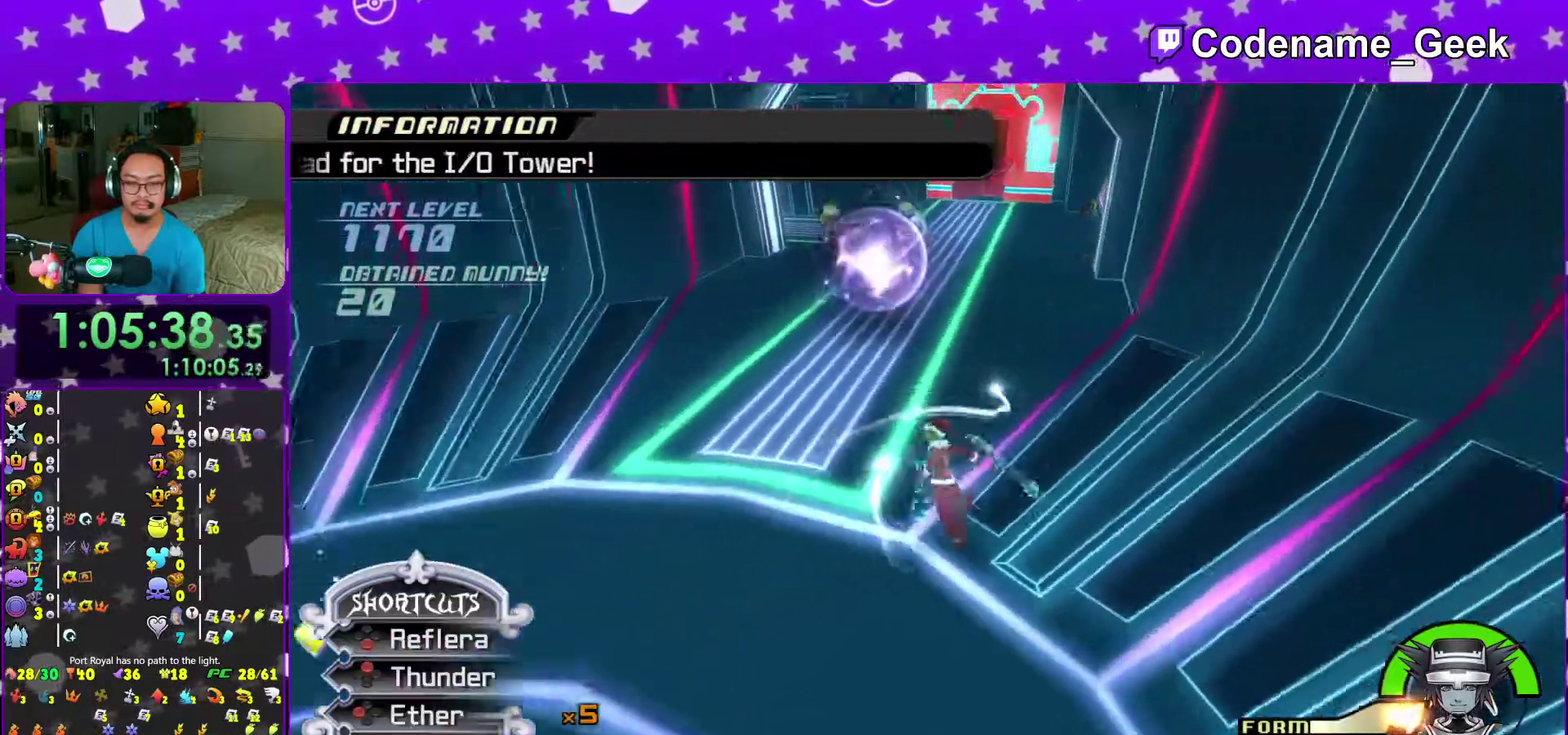
{"dt_ms": 300, "buttons": [], "left_stick": "down", "right_stick": "center", "events": [[267, "left_stick", "down"]]}
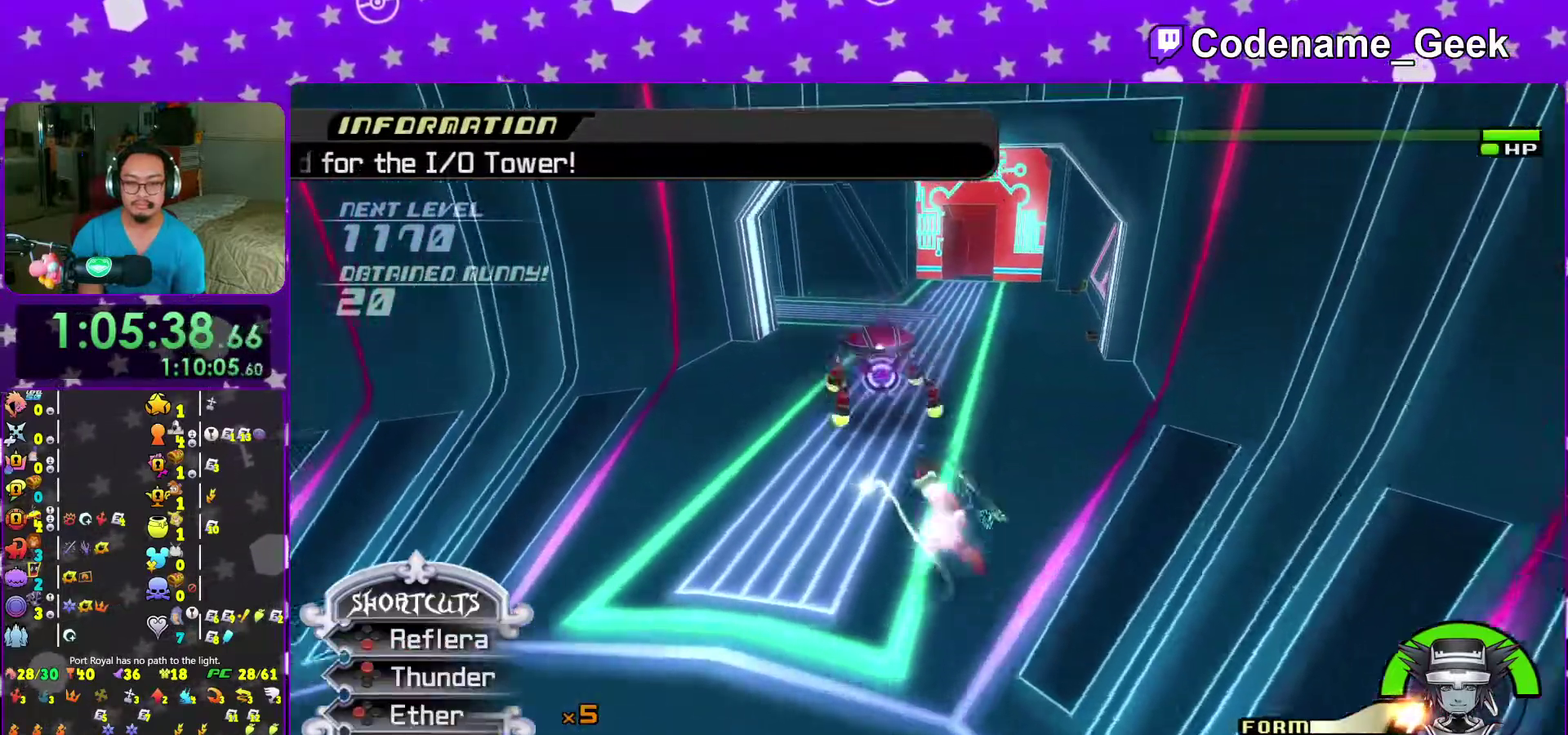
{"dt_ms": 700, "buttons": [], "left_stick": "down", "right_stick": "down", "events": [[317, "left_stick", "up"], [333, "X", "down"], [417, "X", "up"], [500, "X", "down"], [500, "left_stick", "down"], [600, "X", "up"], [683, "right_stick", "down"]]}
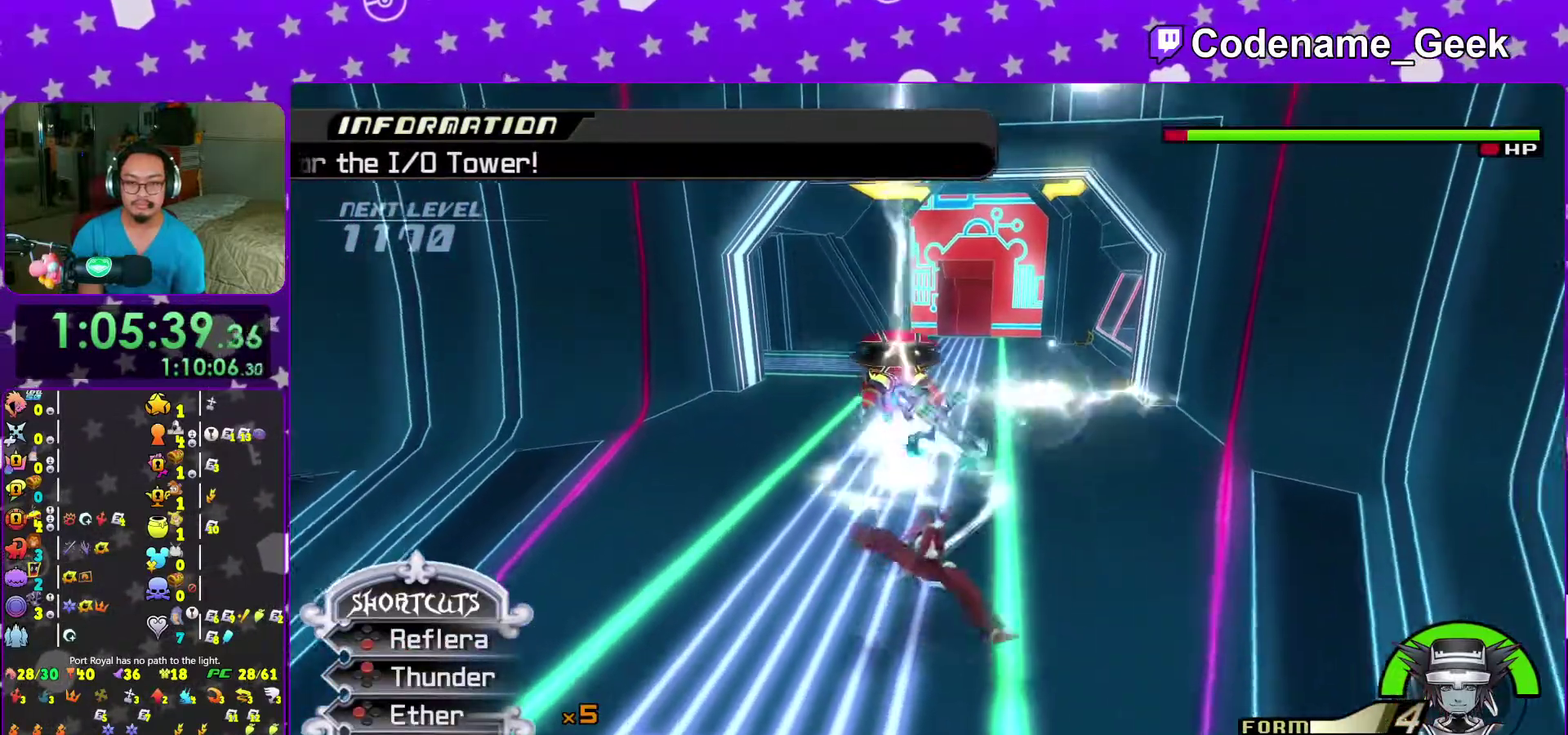
{"dt_ms": 300, "buttons": [], "left_stick": "up", "right_stick": "center", "events": [[67, "right_stick", "down-right"], [183, "right_stick", "center"], [267, "left_stick", "up"]]}
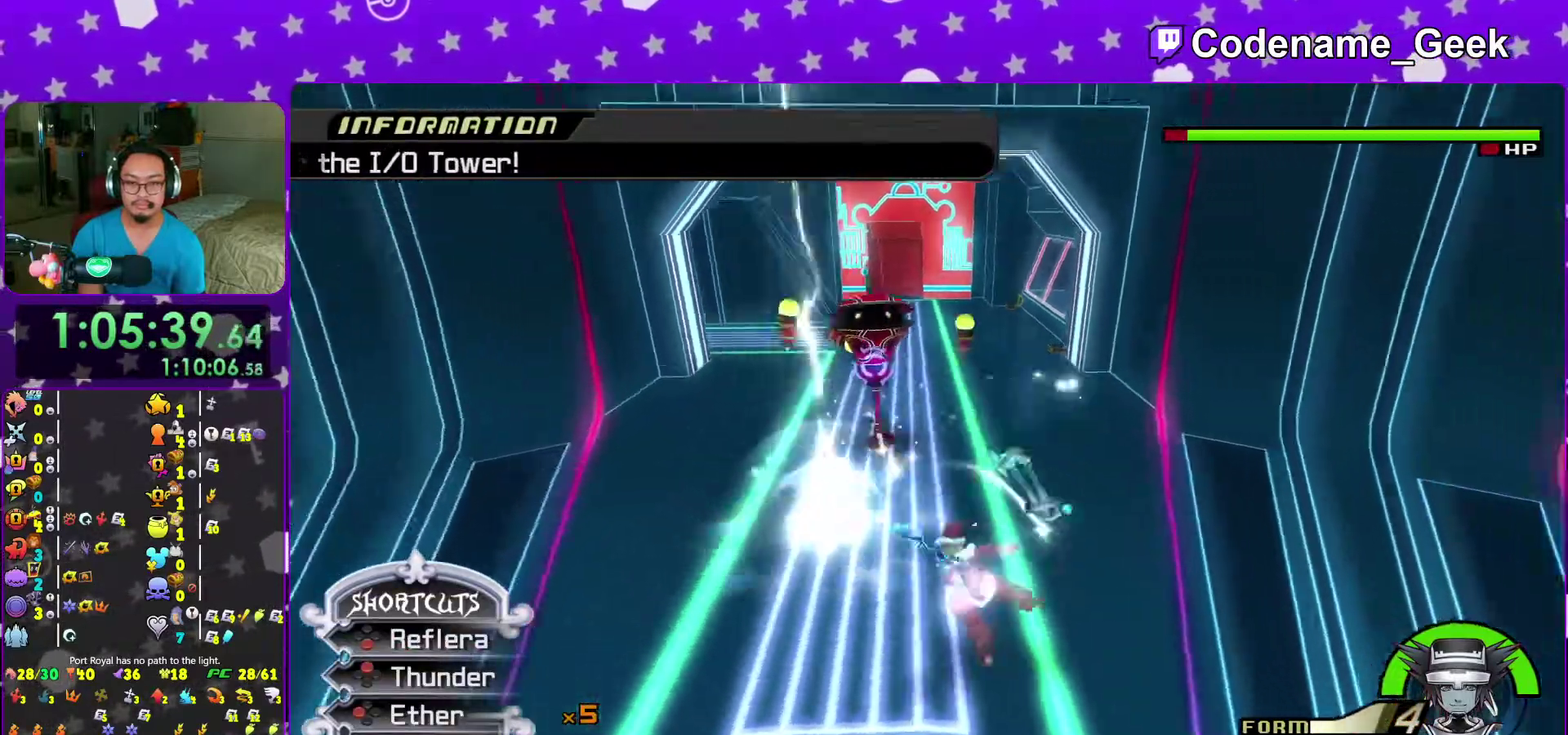
{"dt_ms": 900, "buttons": [], "left_stick": "up", "right_stick": "center", "events": [[200, "B", "down"], [200, "left_stick", "up-left"], [283, "B", "up"], [300, "left_stick", "left"], [367, "B", "down"], [383, "left_stick", "down"], [483, "B", "up"], [500, "left_stick", "center"], [683, "right_stick", "down"], [783, "Y", "down"], [783, "left_stick", "up"], [833, "right_stick", "center"], [883, "Y", "up"]]}
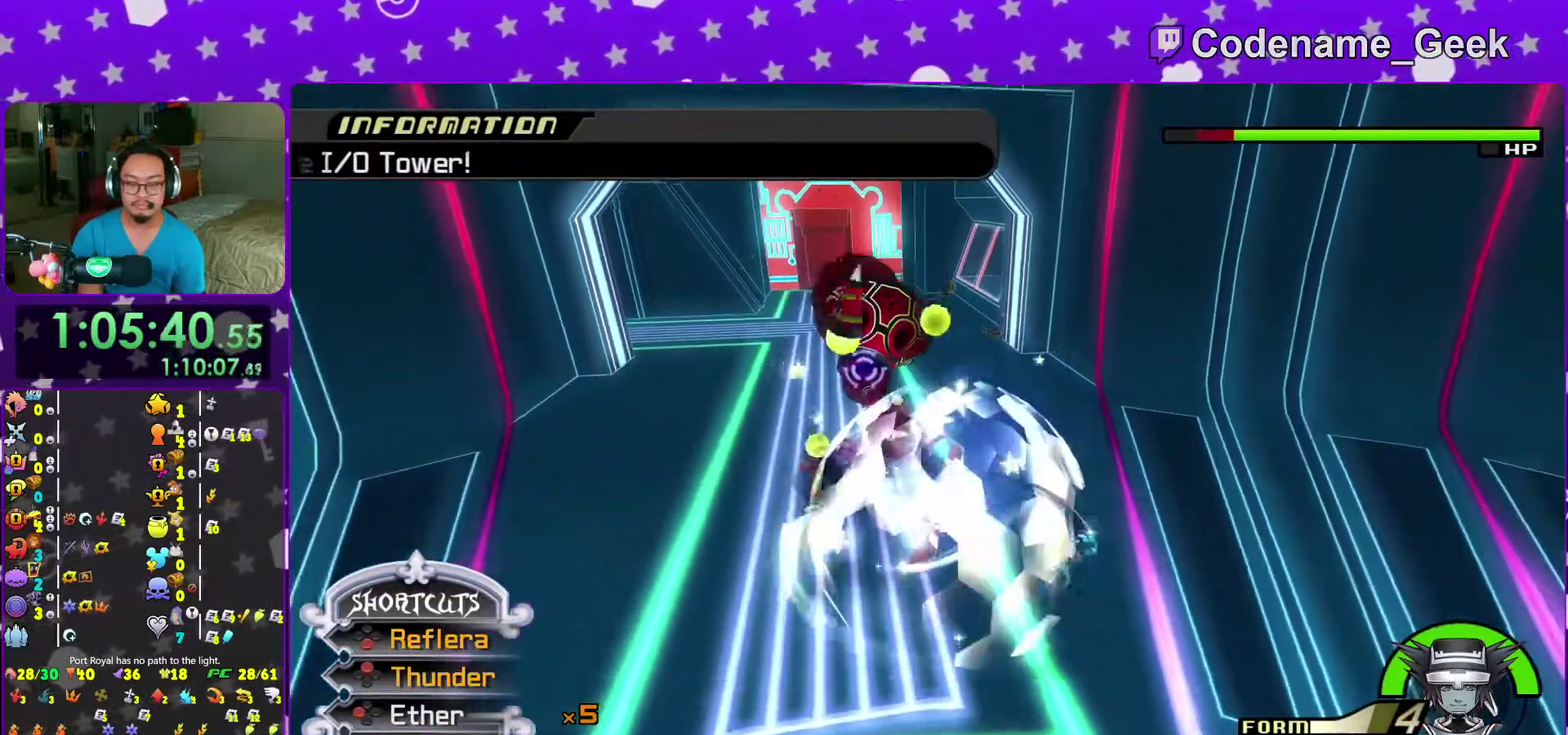
{"dt_ms": 300, "buttons": ["Y"], "left_stick": "up-left", "right_stick": "center", "events": [[50, "Y", "down"], [167, "Y", "up"], [233, "Y", "down"], [283, "left_stick", "up-left"]]}
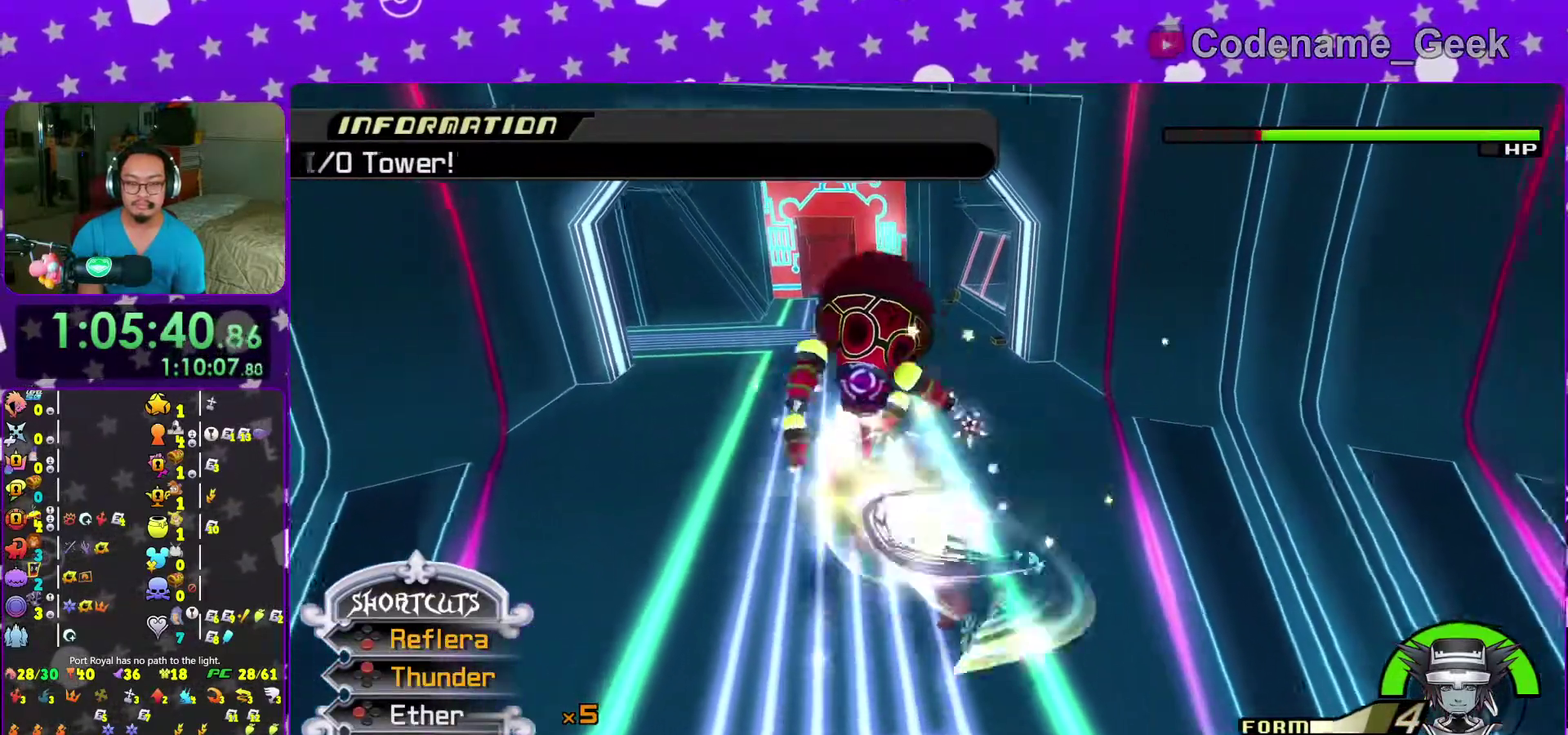
{"dt_ms": 700, "buttons": ["X"], "left_stick": "up-left", "right_stick": "center", "events": [[67, "Y", "up"], [133, "right_stick", "left"], [267, "right_stick", "down-left"], [300, "SELECT", "down"], [350, "SELECT", "up"], [367, "right_stick", "down"], [417, "right_stick", "center"], [550, "right_stick", "down"], [650, "X", "down"], [683, "right_stick", "center"]]}
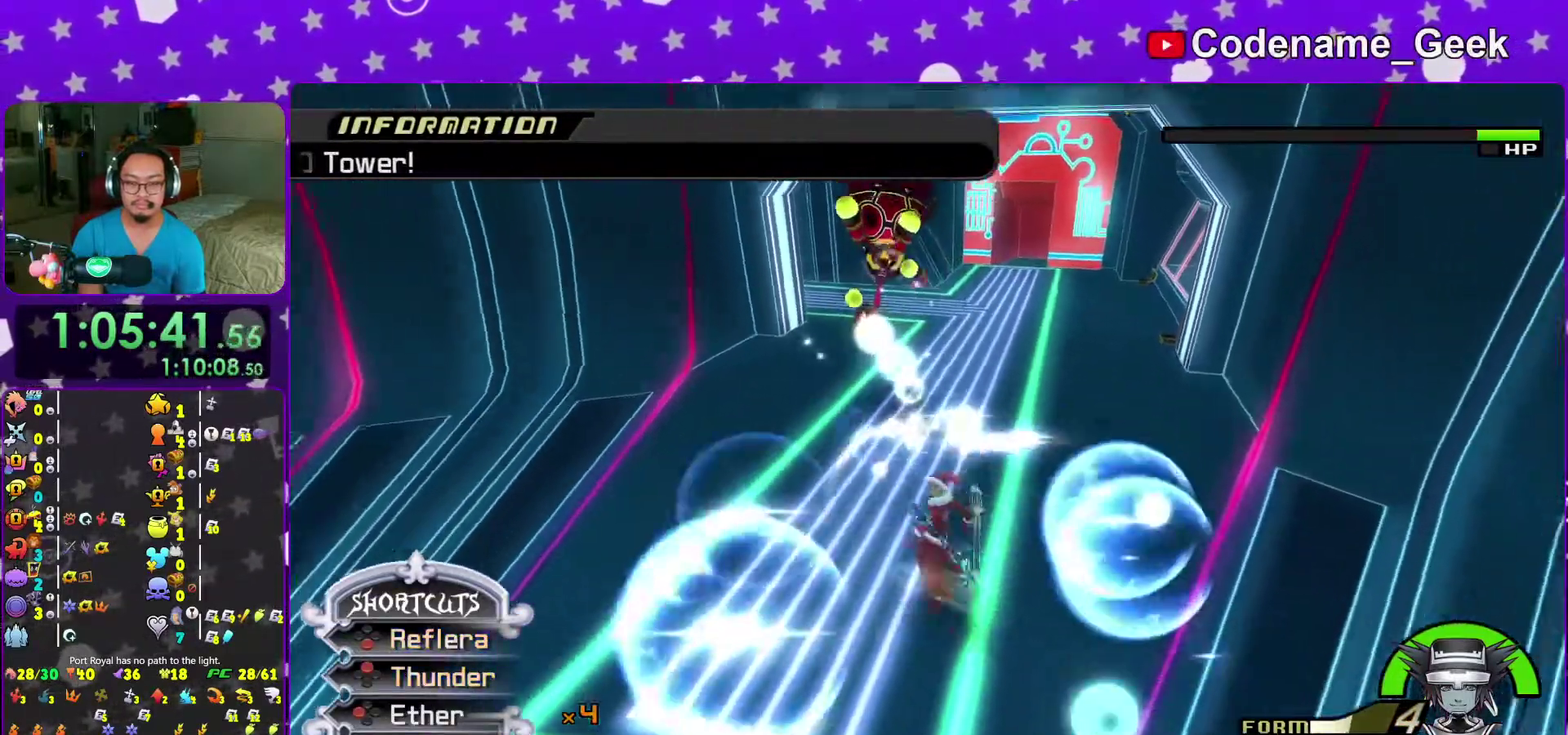
{"dt_ms": 300, "buttons": [], "left_stick": "up-left", "right_stick": "center", "events": [[50, "X", "up"], [50, "left_stick", "down-left"], [133, "X", "down"], [250, "X", "up"], [250, "left_stick", "up-left"]]}
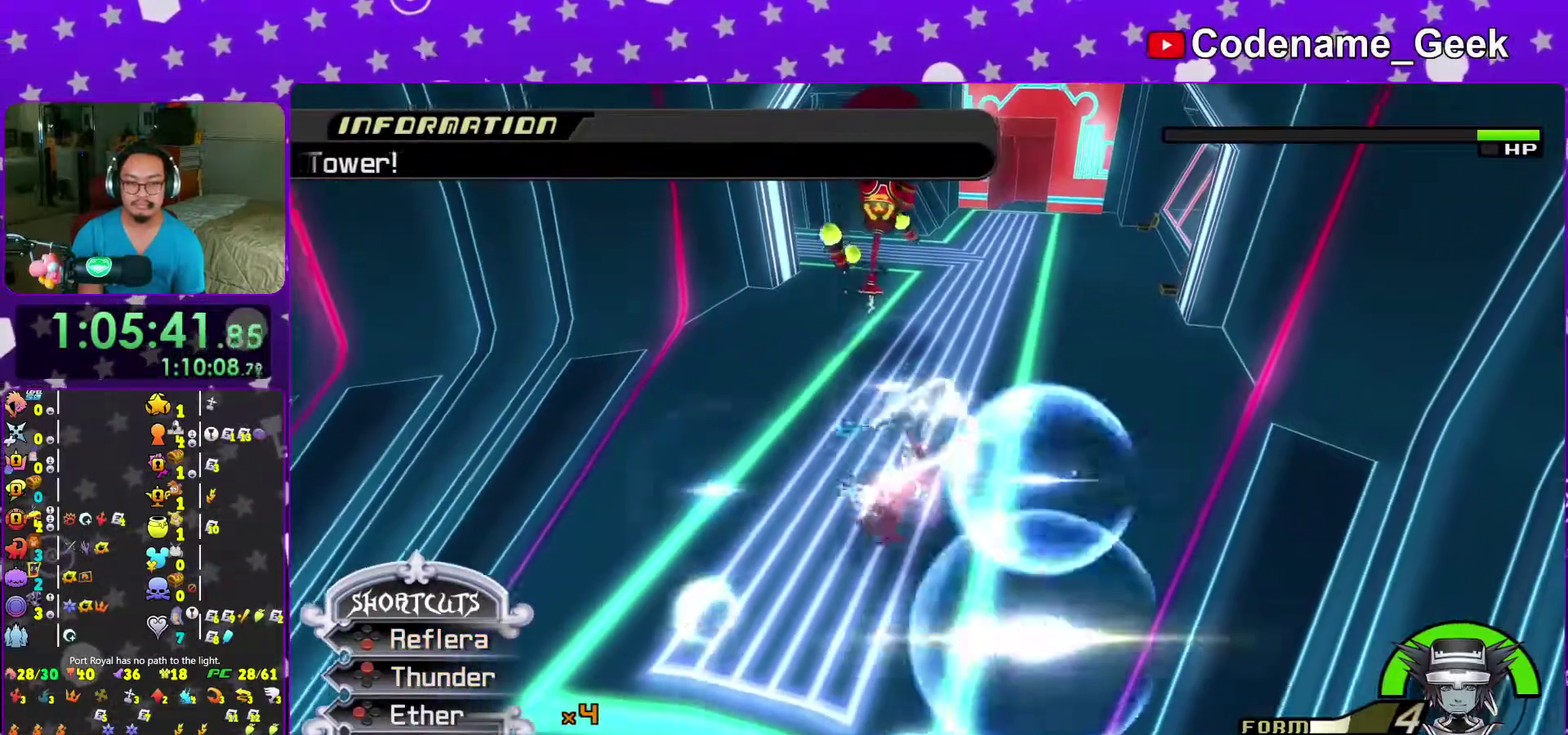
{"dt_ms": 700, "buttons": [], "left_stick": "down-left", "right_stick": "center"}
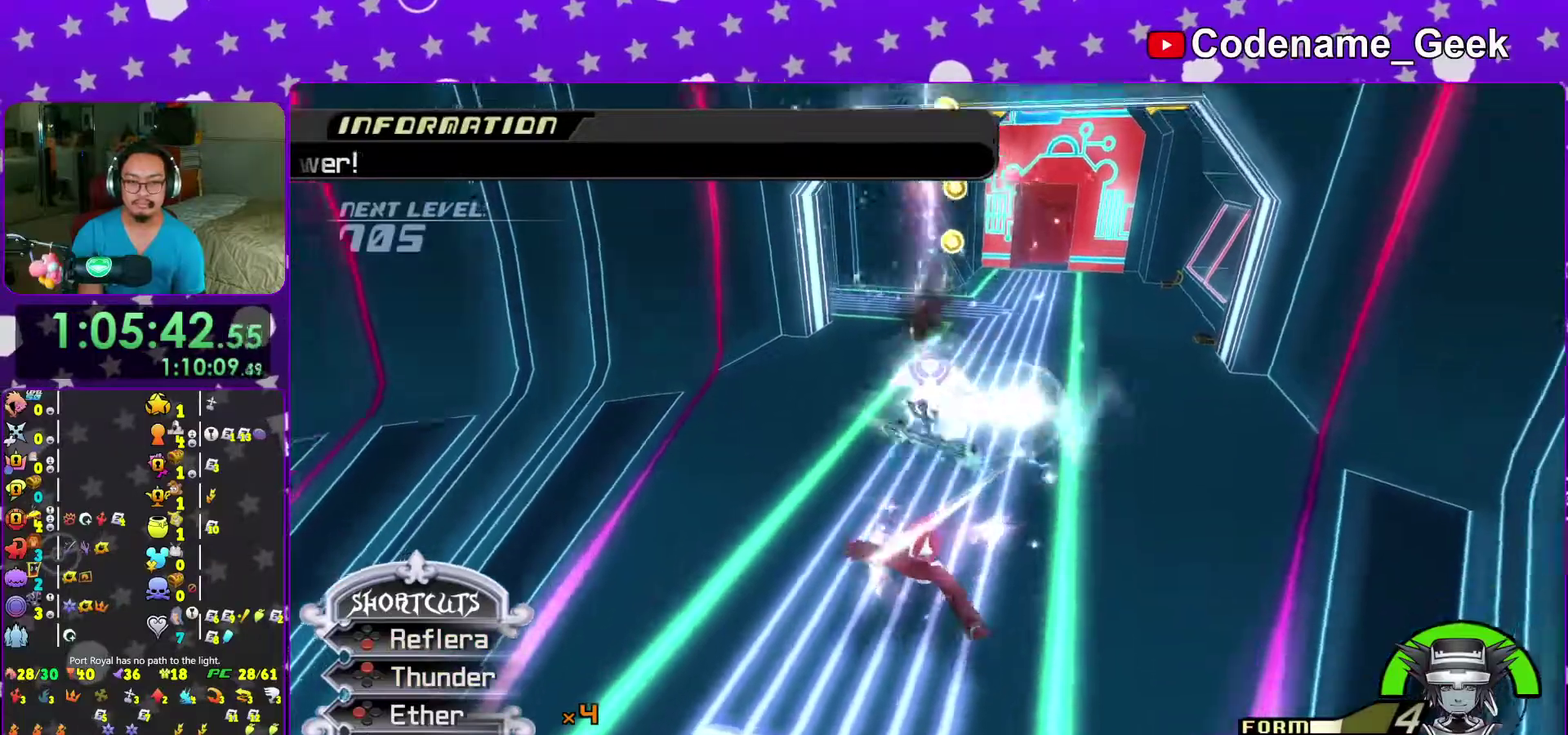
{"dt_ms": 300, "buttons": [], "left_stick": "down-left", "right_stick": "down-left"}